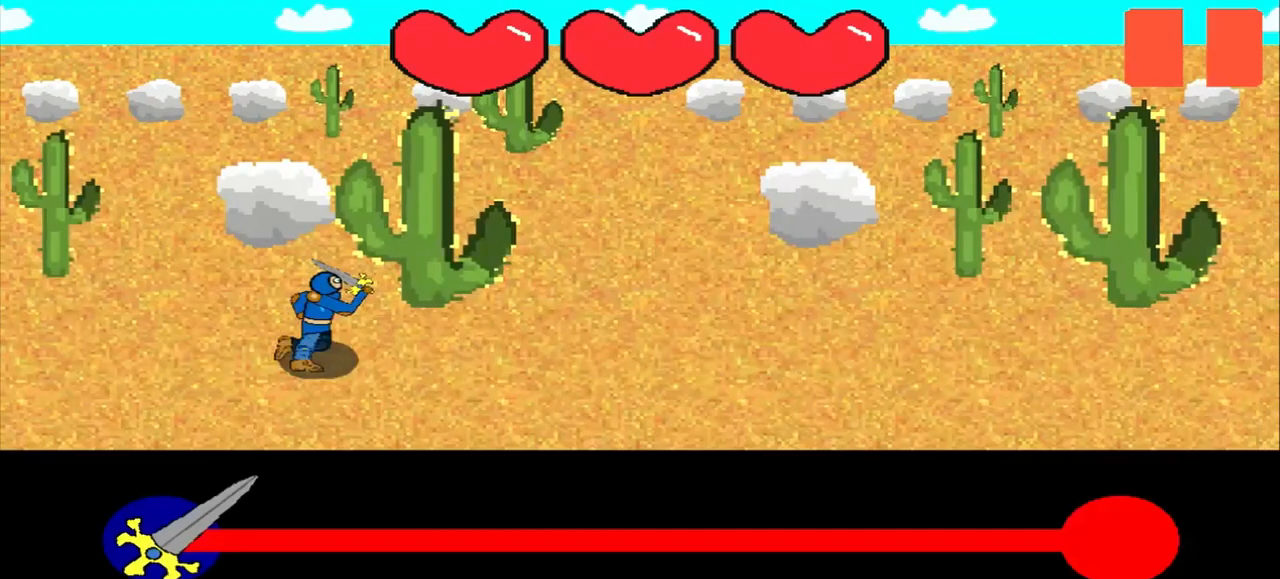
Gameplay with a controller (PlayStation layout); each line is a JSON object with the inputs held at the frame after it. "events" lists button and stick changes between this image and that frame as [ms after this image, input, new state], when the widget could be followed in between. Not read: L2 L3 R2 R3 right_stick.
{"buttons": [], "left_stick": "center", "events": []}
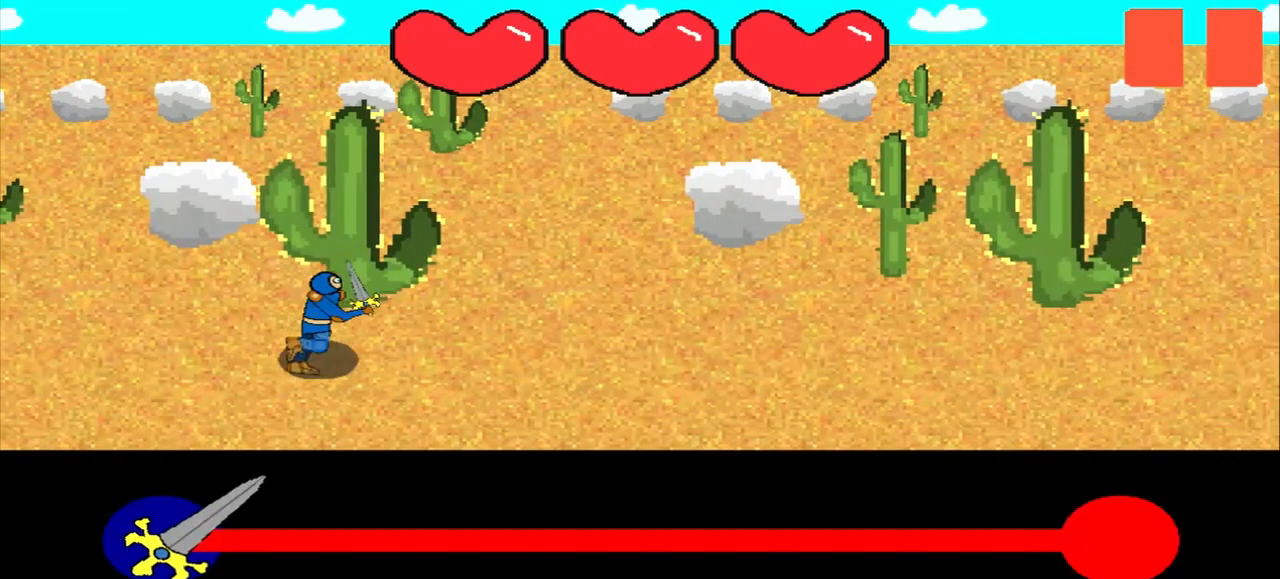
{"buttons": [], "left_stick": "center", "events": []}
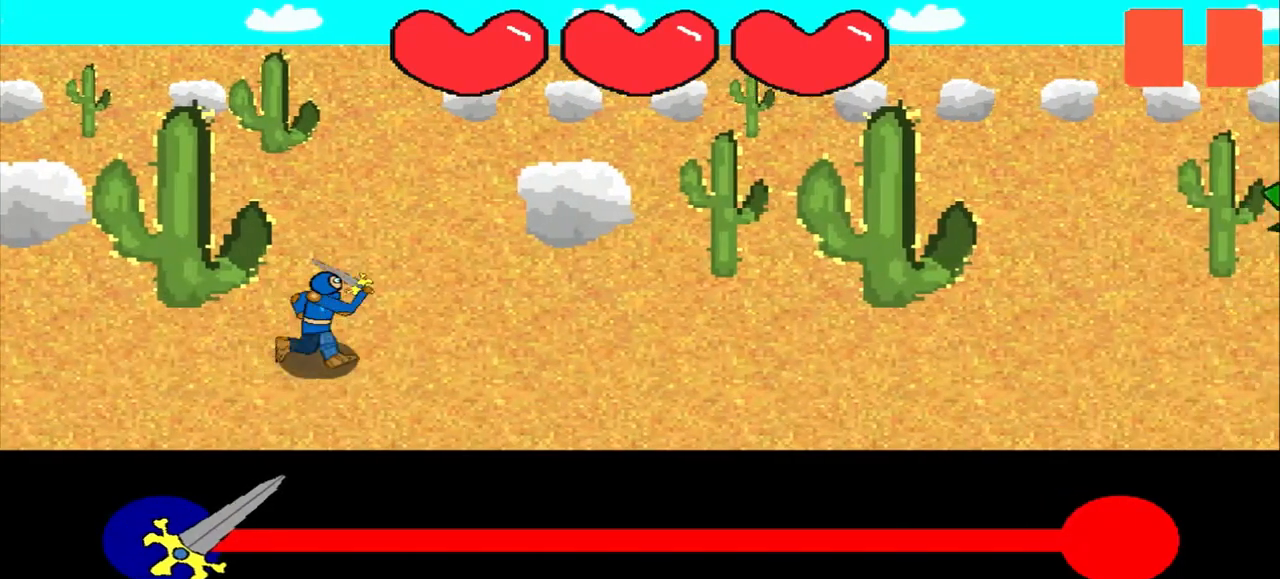
{"buttons": [], "left_stick": "center", "events": []}
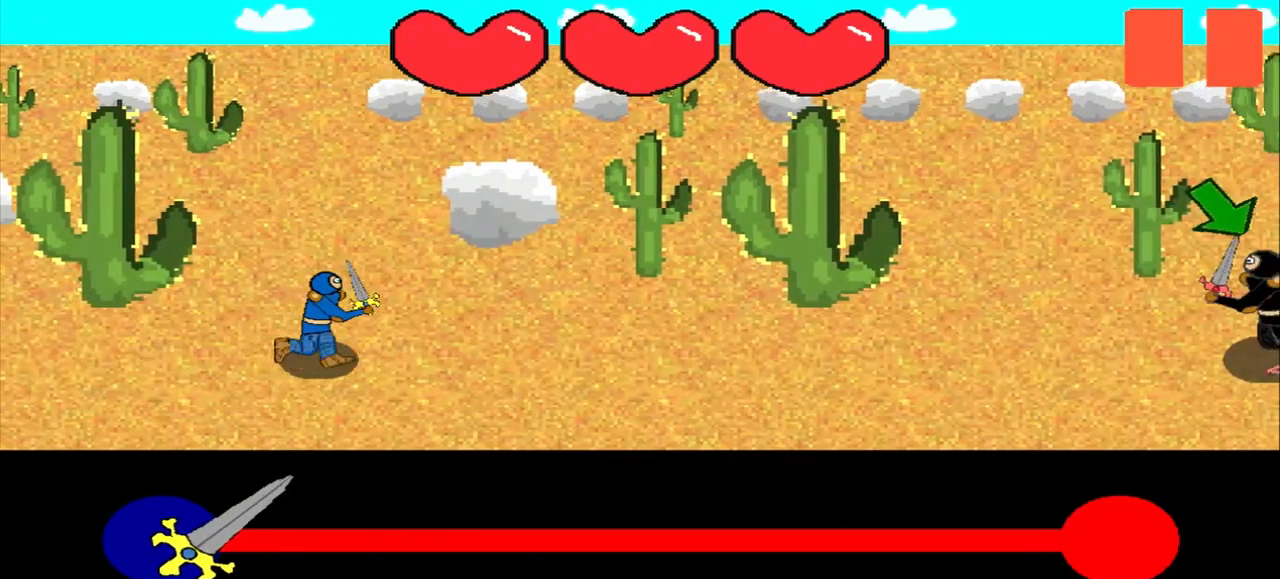
{"buttons": [], "left_stick": "center", "events": []}
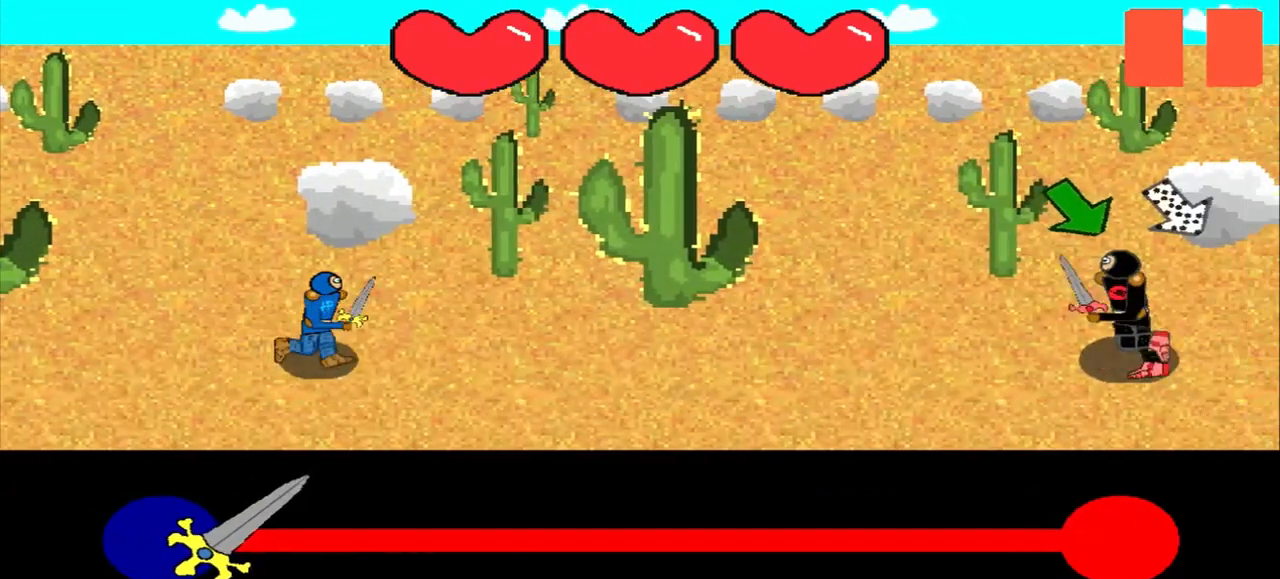
{"buttons": [], "left_stick": "center", "events": []}
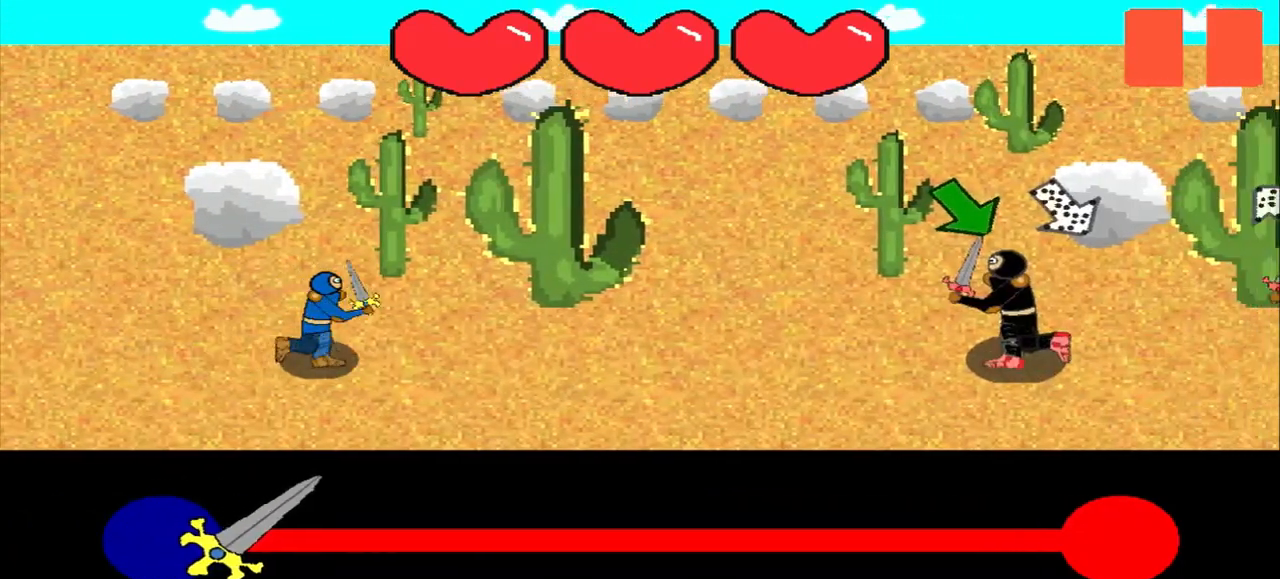
{"buttons": [], "left_stick": "center", "events": [[42, "left_stick", "down-right"], [167, "left_stick", "center"], [333, "left_stick", "down-right"], [458, "left_stick", "center"]]}
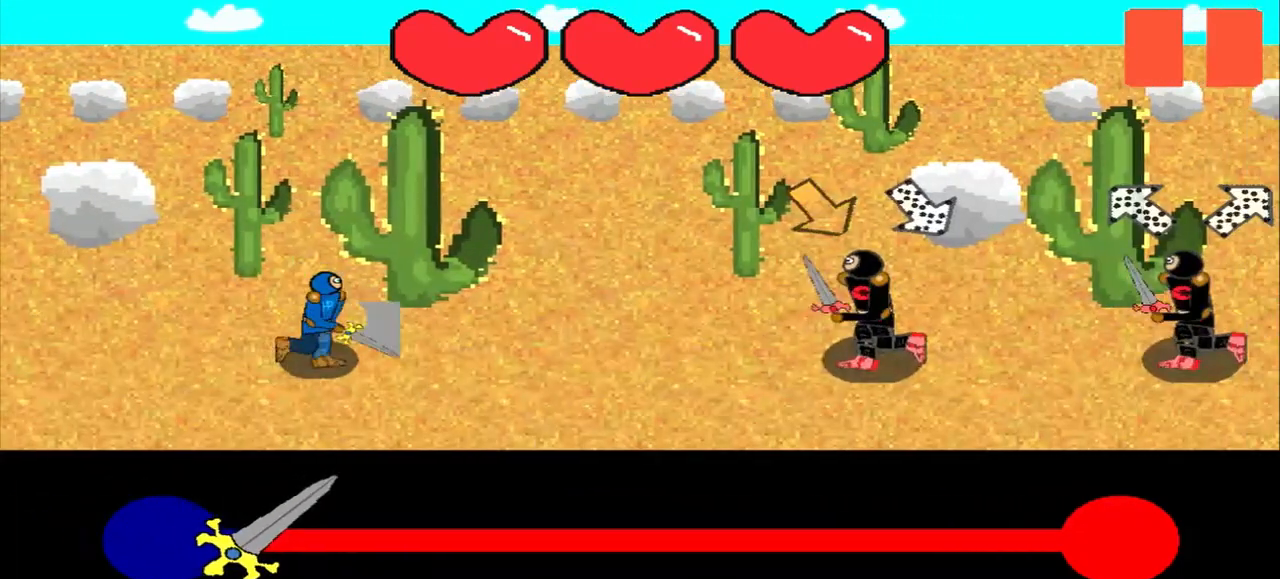
{"buttons": [], "left_stick": "center", "events": [[167, "left_stick", "down-right"], [500, "left_stick", "center"]]}
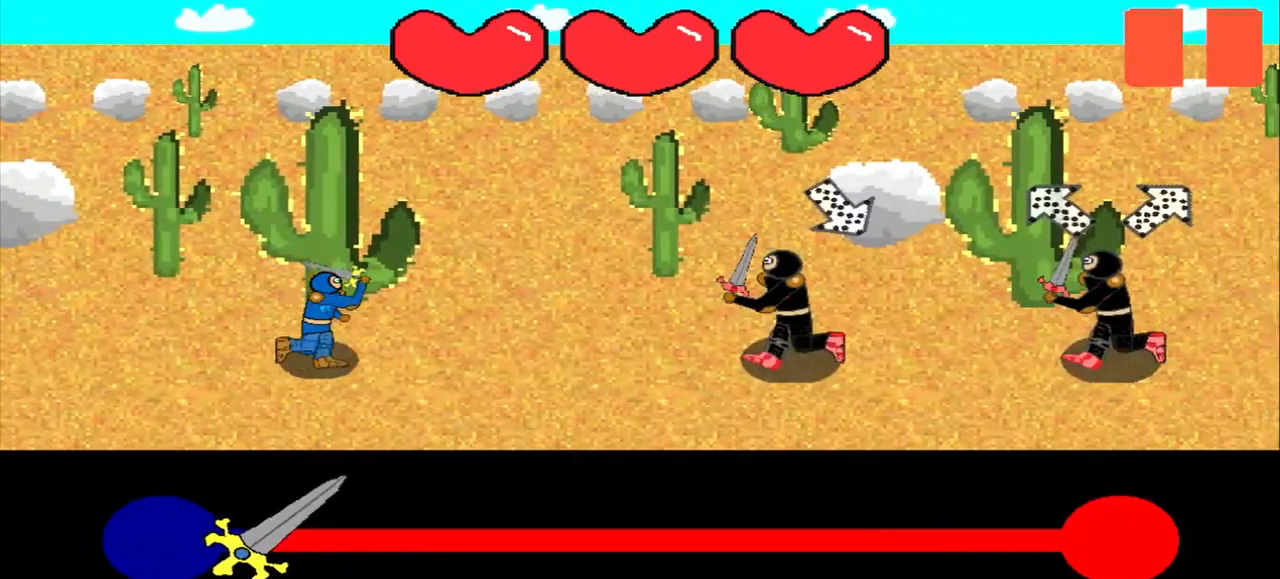
{"buttons": [], "left_stick": "down-right", "events": [[250, "left_stick", "up-left"], [375, "left_stick", "center"], [500, "left_stick", "down-right"]]}
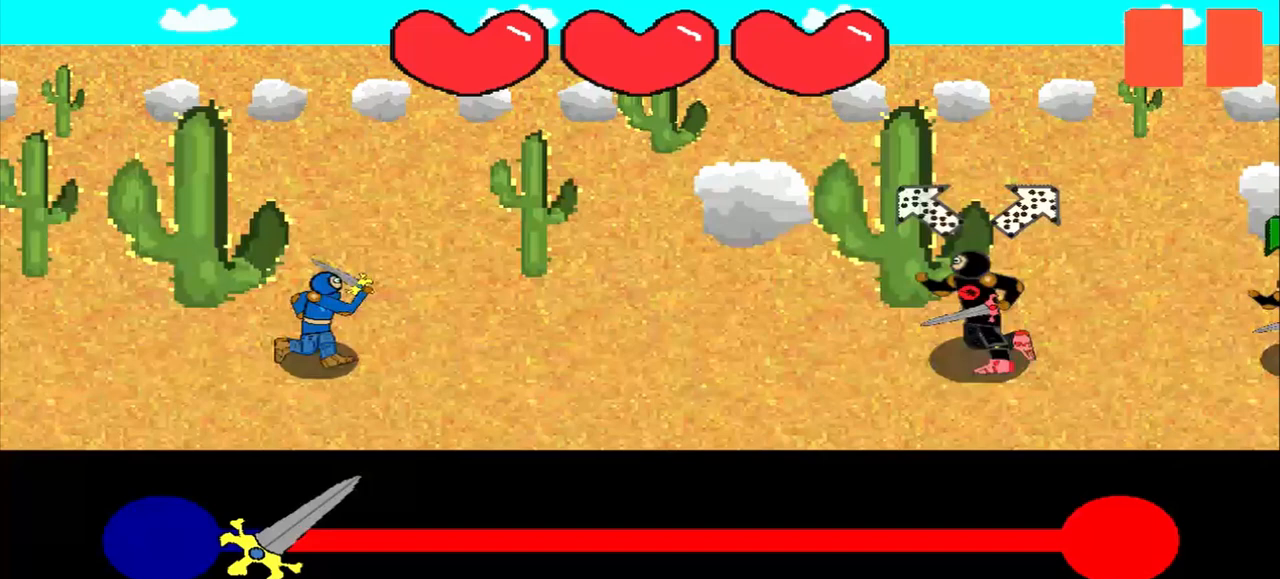
{"buttons": [], "left_stick": "down-left", "events": [[167, "left_stick", "center"], [333, "left_stick", "down-left"]]}
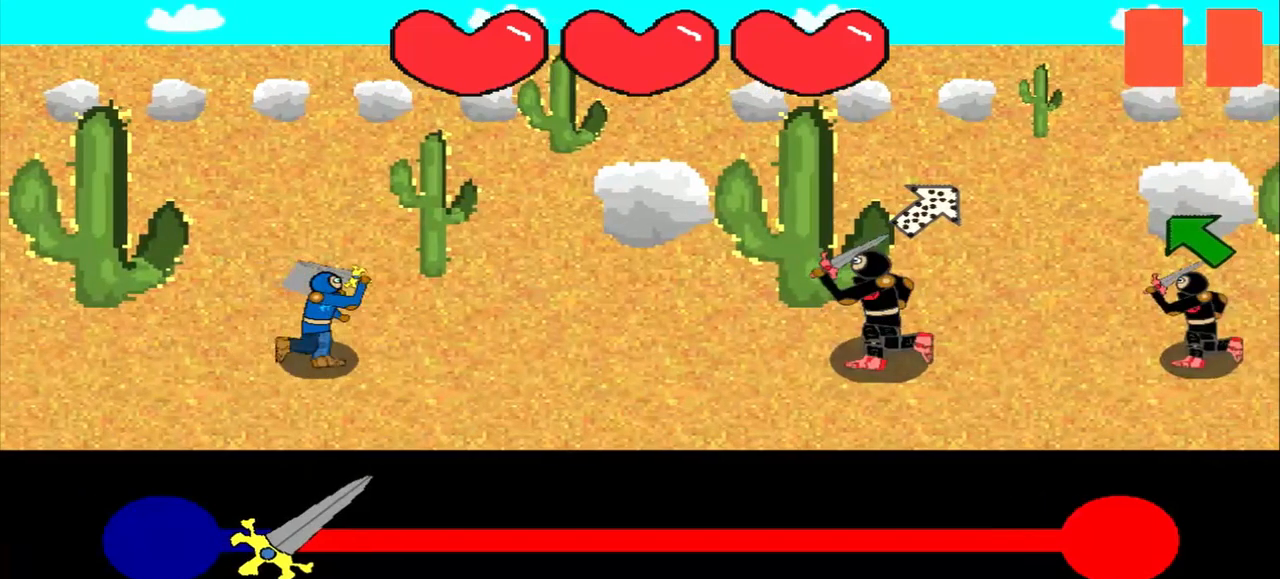
{"buttons": [], "left_stick": "center", "events": [[125, "left_stick", "center"]]}
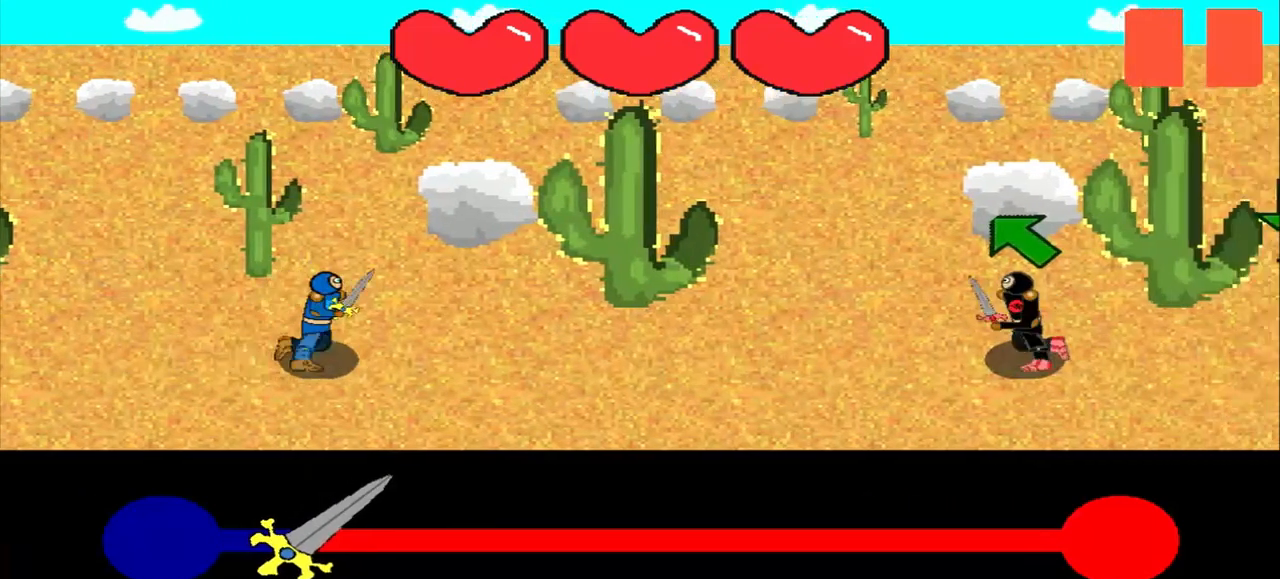
{"buttons": [], "left_stick": "center", "events": [[125, "left_stick", "up-left"], [500, "left_stick", "center"]]}
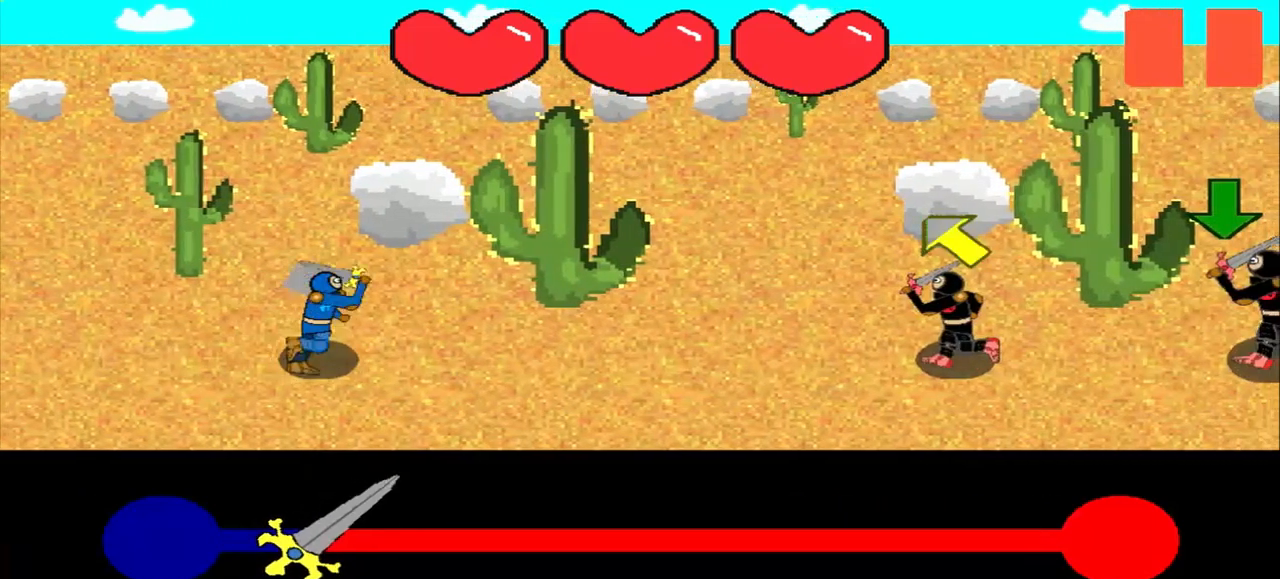
{"buttons": [], "left_stick": "up-left", "events": [[42, "left_stick", "up-left"], [292, "left_stick", "center"], [417, "left_stick", "up-left"]]}
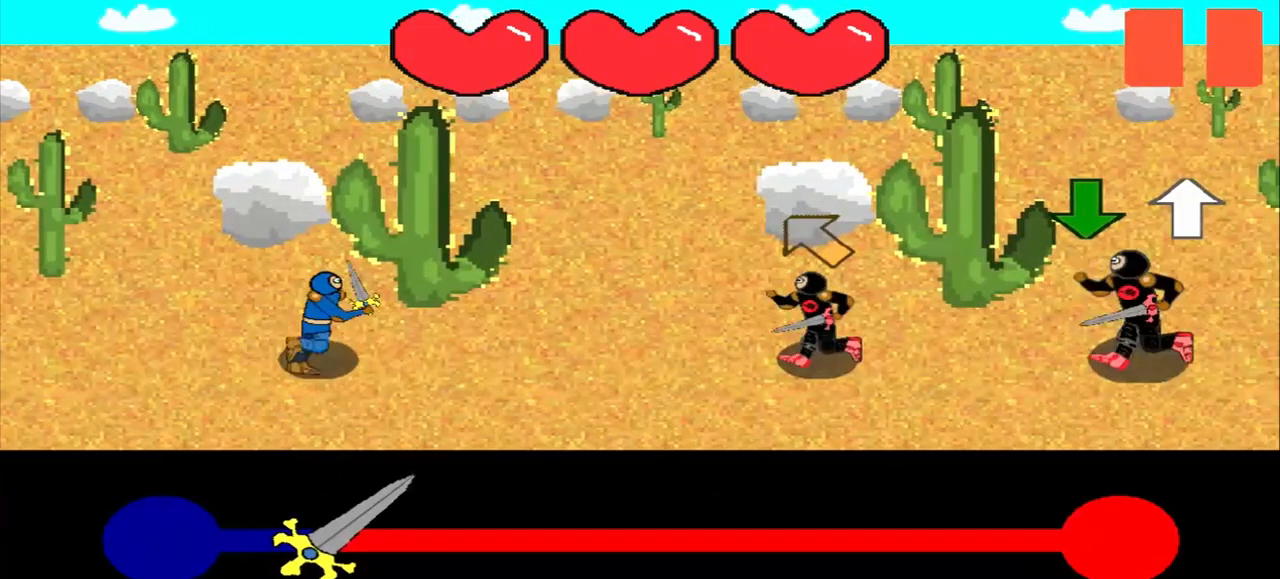
{"buttons": [], "left_stick": "center", "events": [[125, "left_stick", "center"]]}
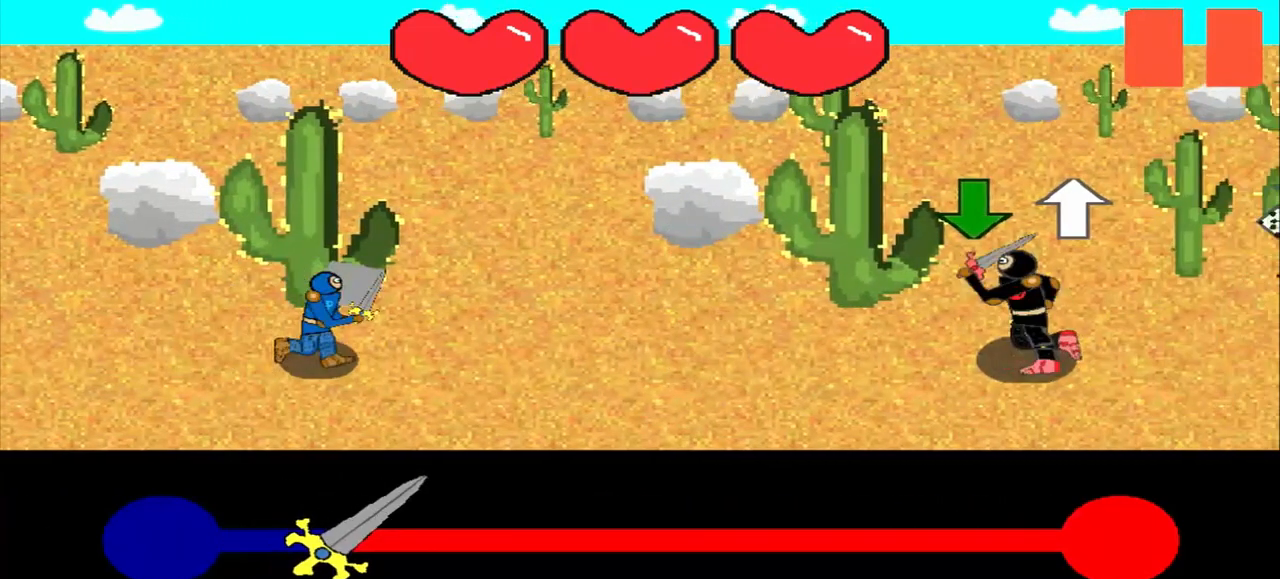
{"buttons": [], "left_stick": "center", "events": []}
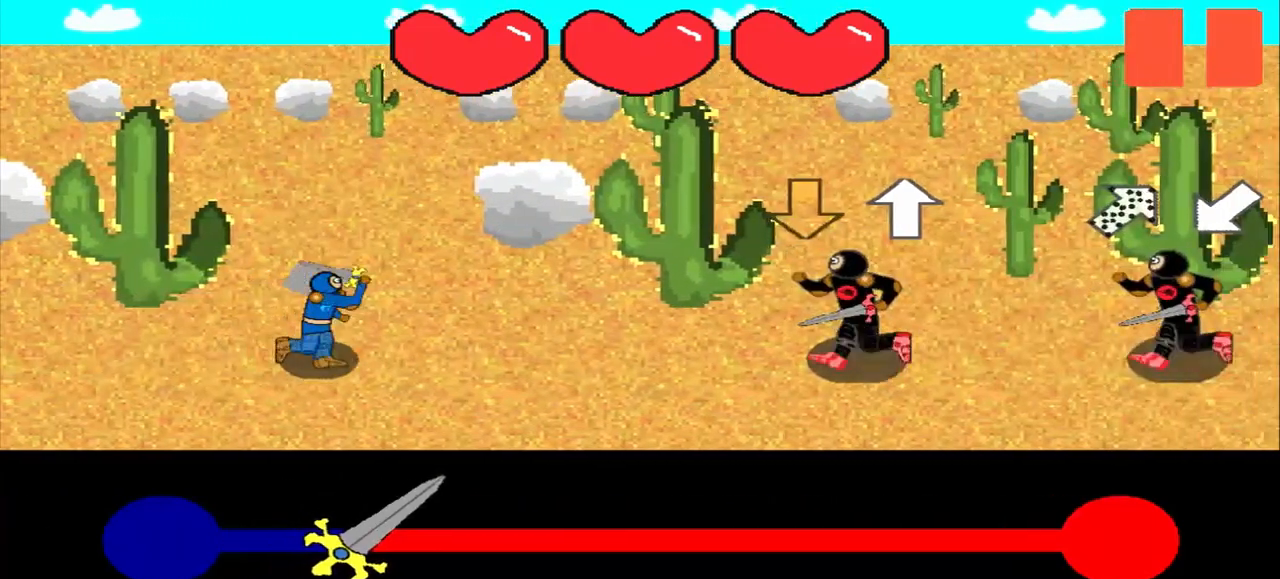
{"buttons": [], "left_stick": "up", "events": [[500, "left_stick", "up"]]}
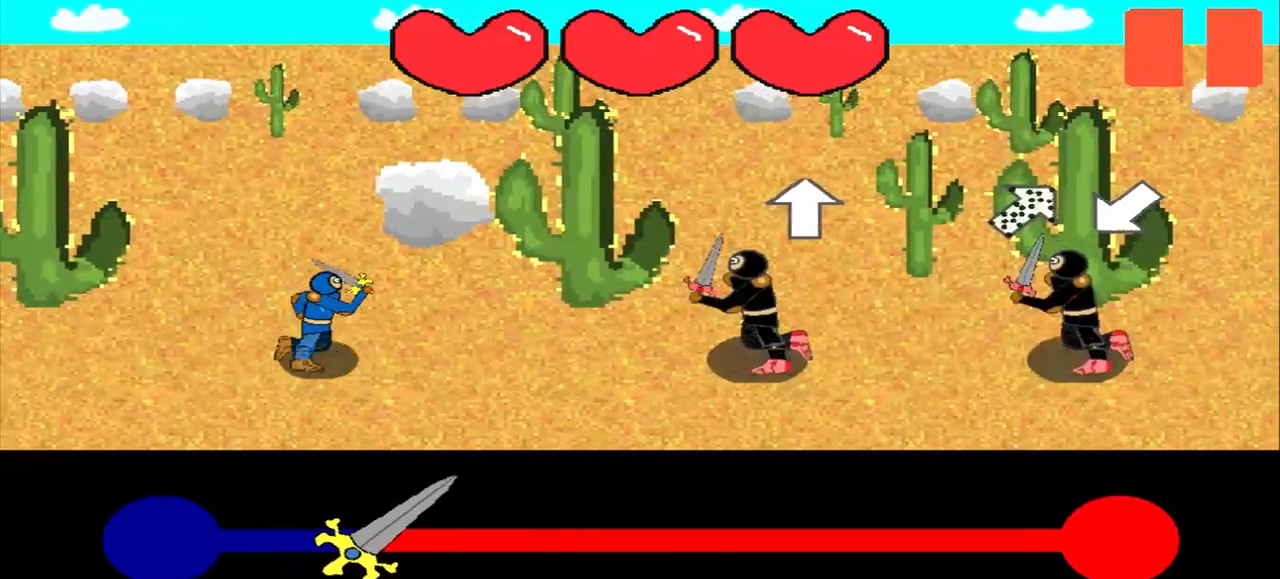
{"buttons": [], "left_stick": "down-left", "events": [[167, "left_stick", "center"], [458, "left_stick", "down-left"]]}
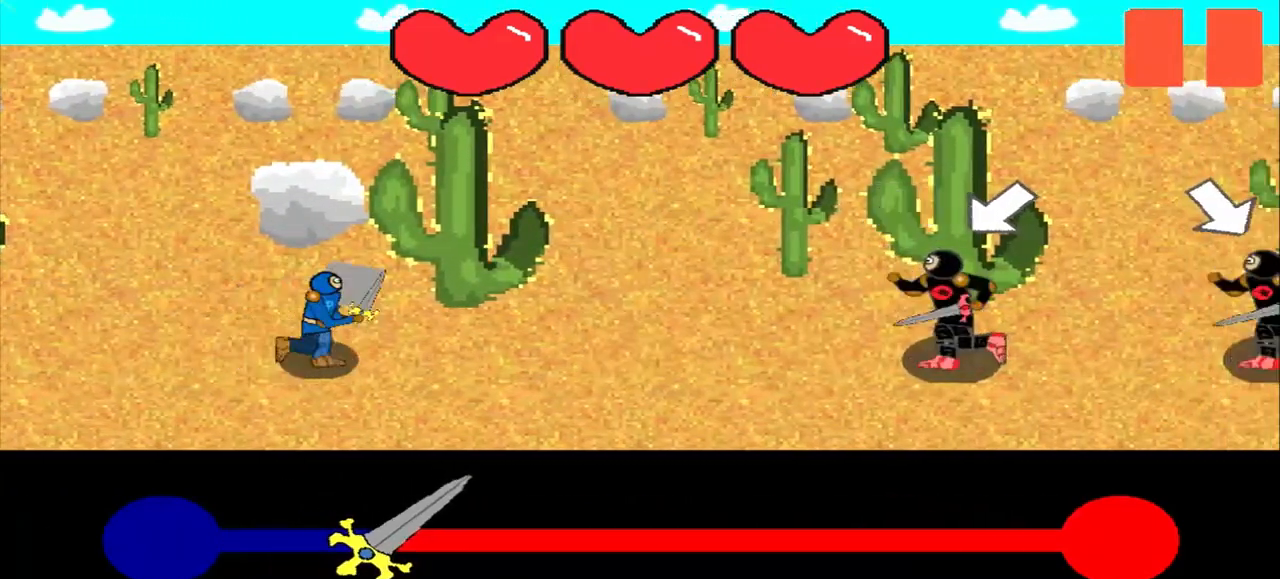
{"buttons": [], "left_stick": "center", "events": [[83, "left_stick", "center"], [333, "left_stick", "down-left"], [417, "left_stick", "center"]]}
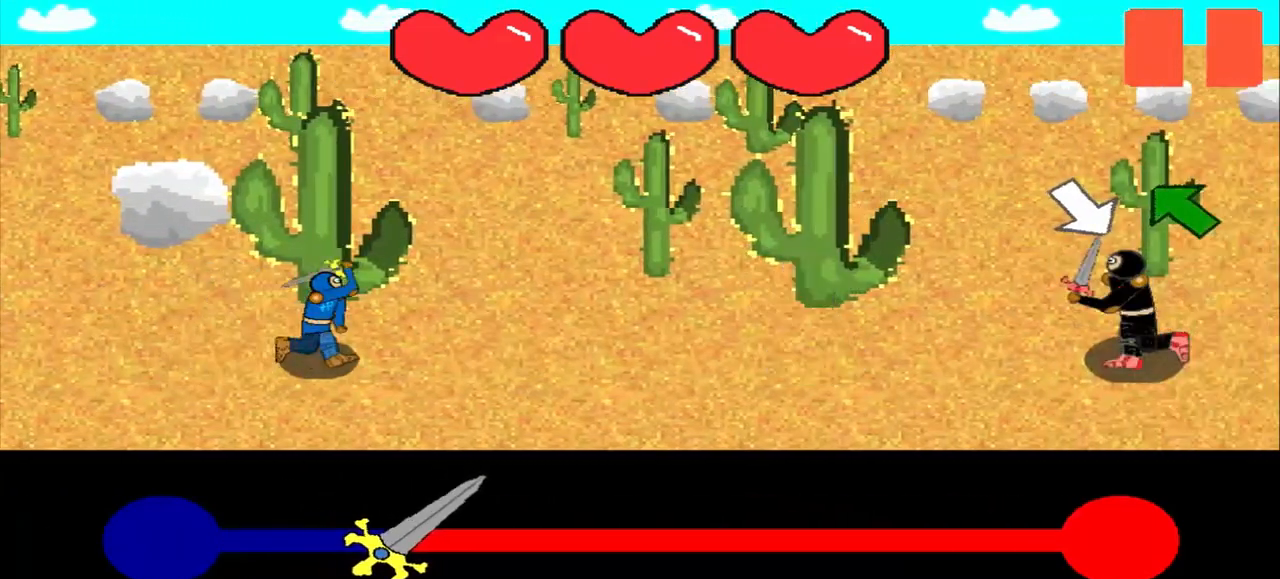
{"buttons": [], "left_stick": "center", "events": [[417, "left_stick", "down-right"], [500, "left_stick", "center"]]}
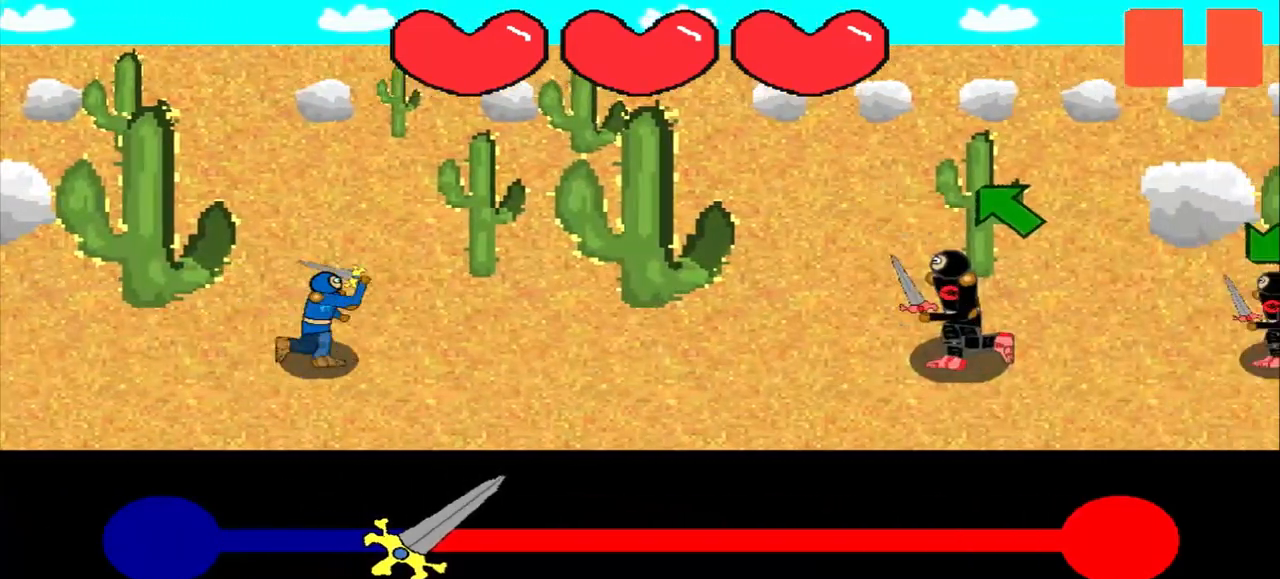
{"buttons": [], "left_stick": "up-left", "events": [[458, "left_stick", "up-left"]]}
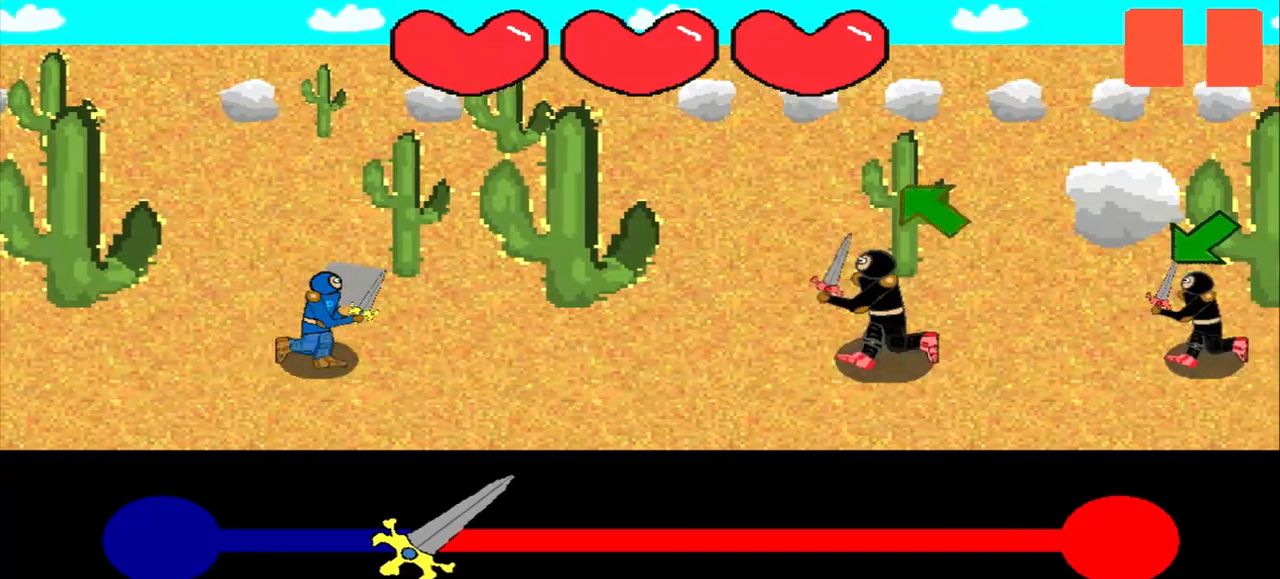
{"buttons": [], "left_stick": "up-left"}
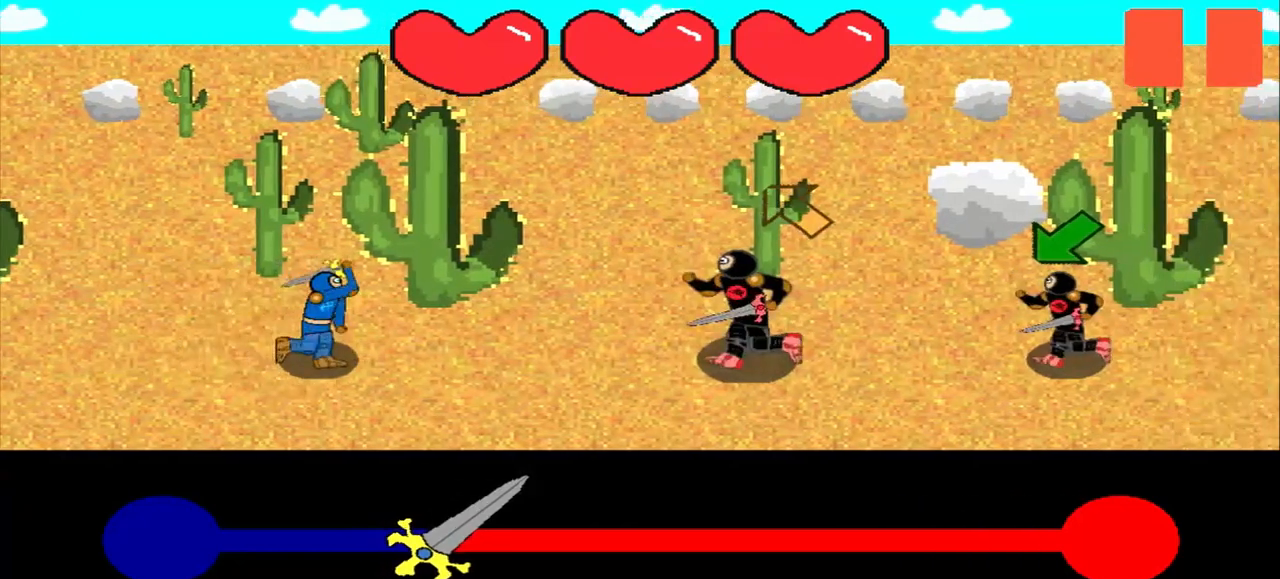
{"buttons": [], "left_stick": "down-left", "events": [[125, "left_stick", "center"], [417, "left_stick", "down-left"]]}
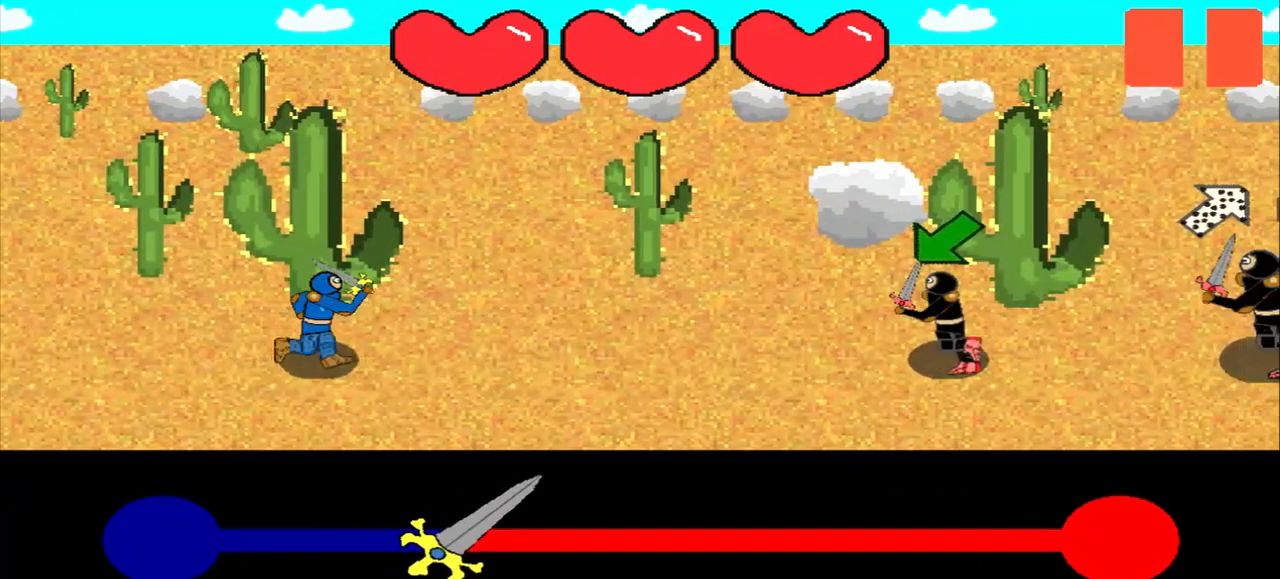
{"buttons": [], "left_stick": "center", "events": [[417, "left_stick", "center"]]}
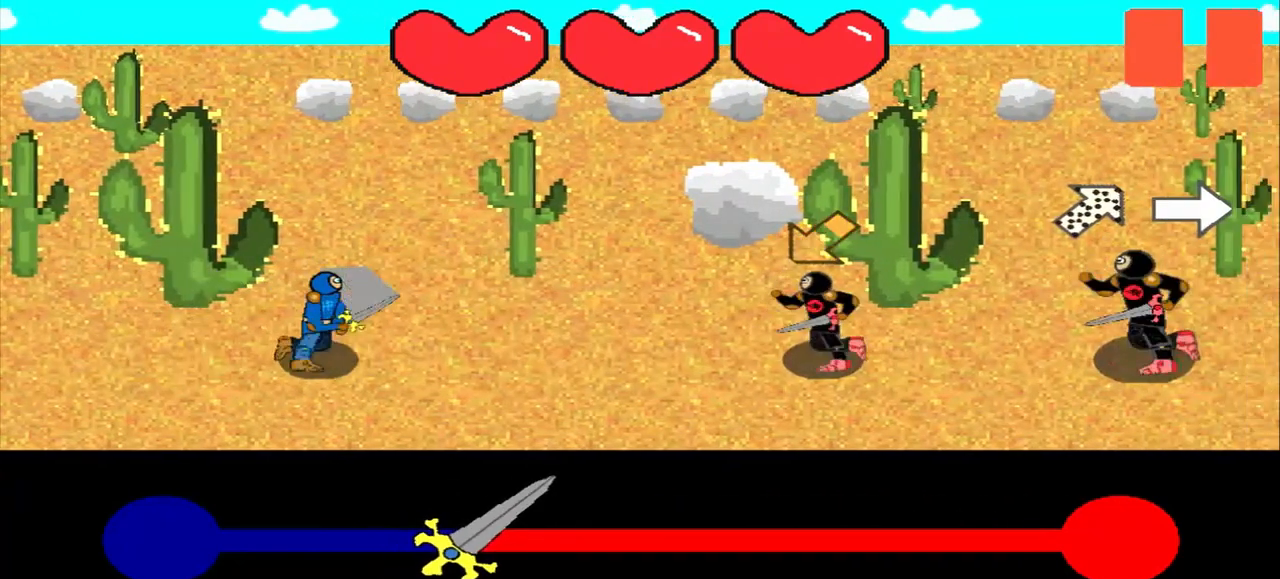
{"buttons": [], "left_stick": "center", "events": [[125, "left_stick", "down-left"], [333, "left_stick", "center"]]}
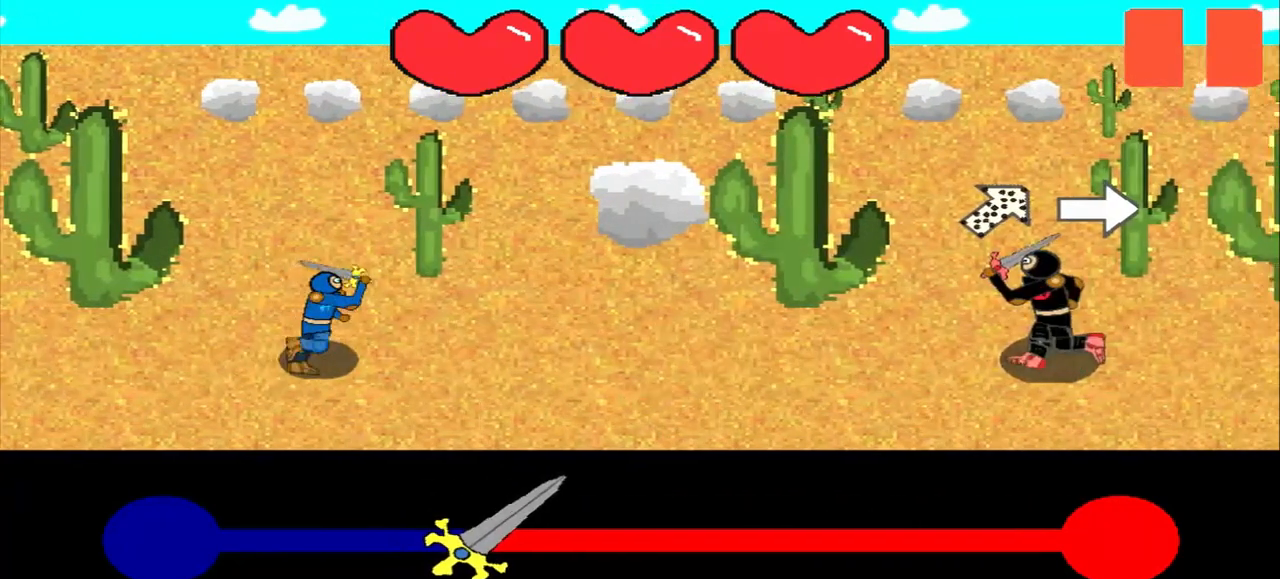
{"buttons": [], "left_stick": "center", "events": [[125, "left_stick", "down-left"], [292, "left_stick", "center"]]}
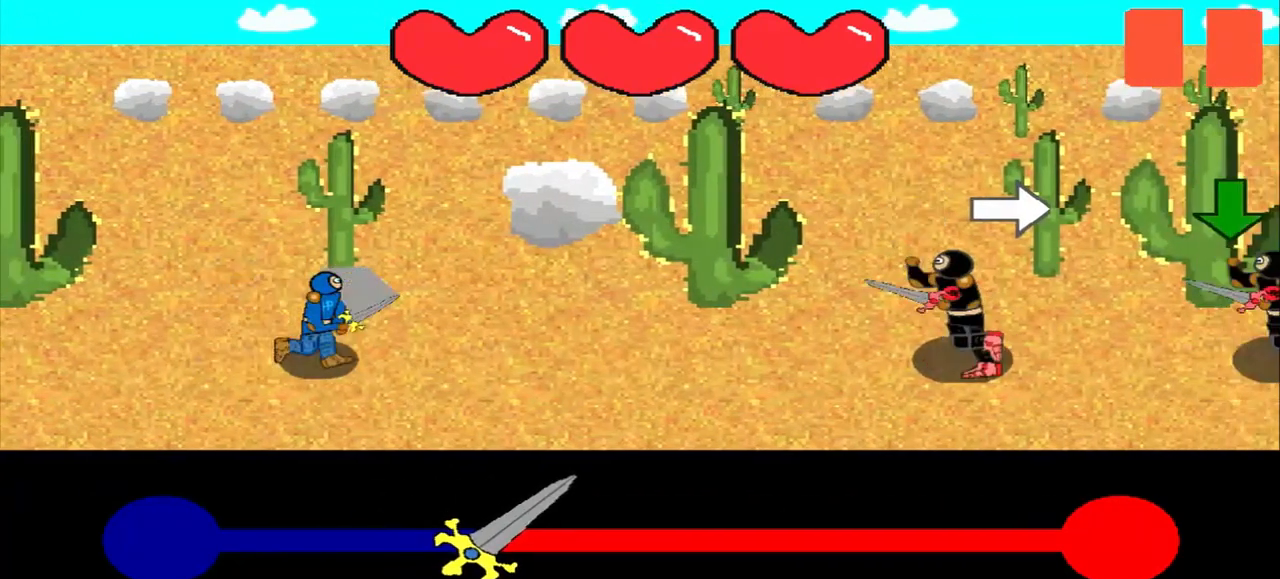
{"buttons": [], "left_stick": "center", "events": []}
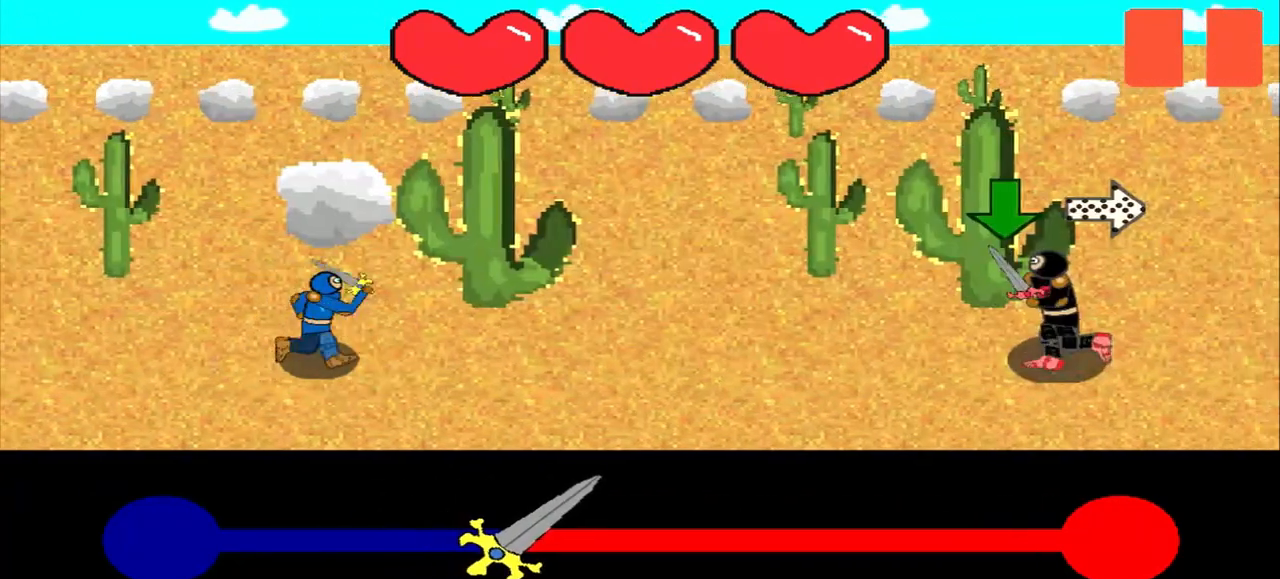
{"buttons": [], "left_stick": "center", "events": []}
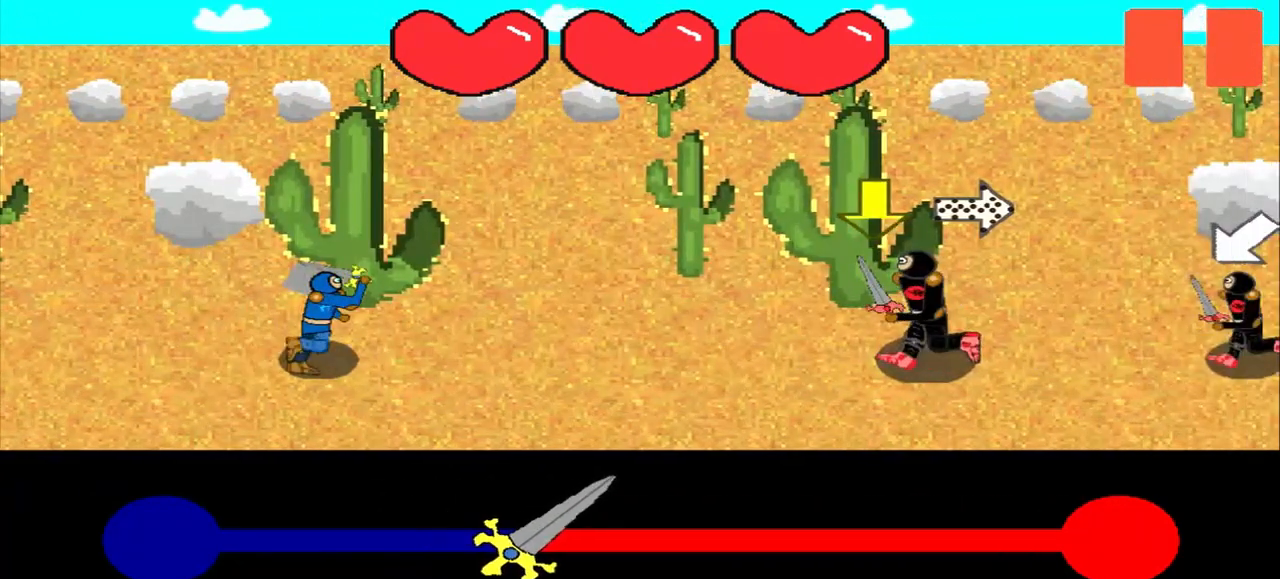
{"buttons": [], "left_stick": "center", "events": []}
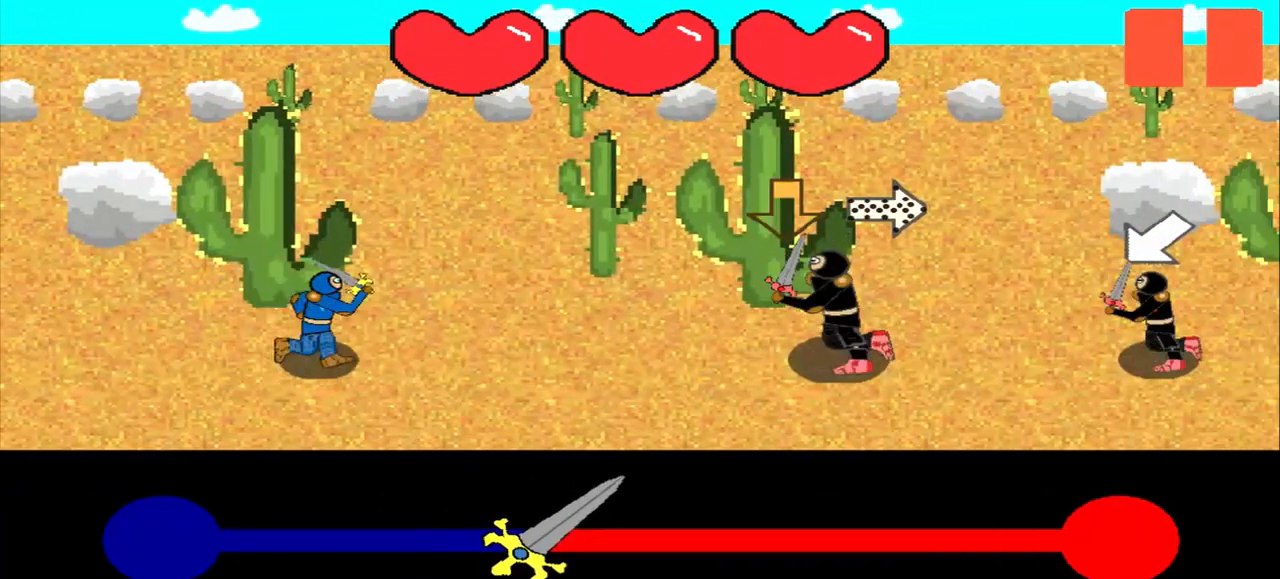
{"buttons": [], "left_stick": "left", "events": [[375, "left_stick", "left"]]}